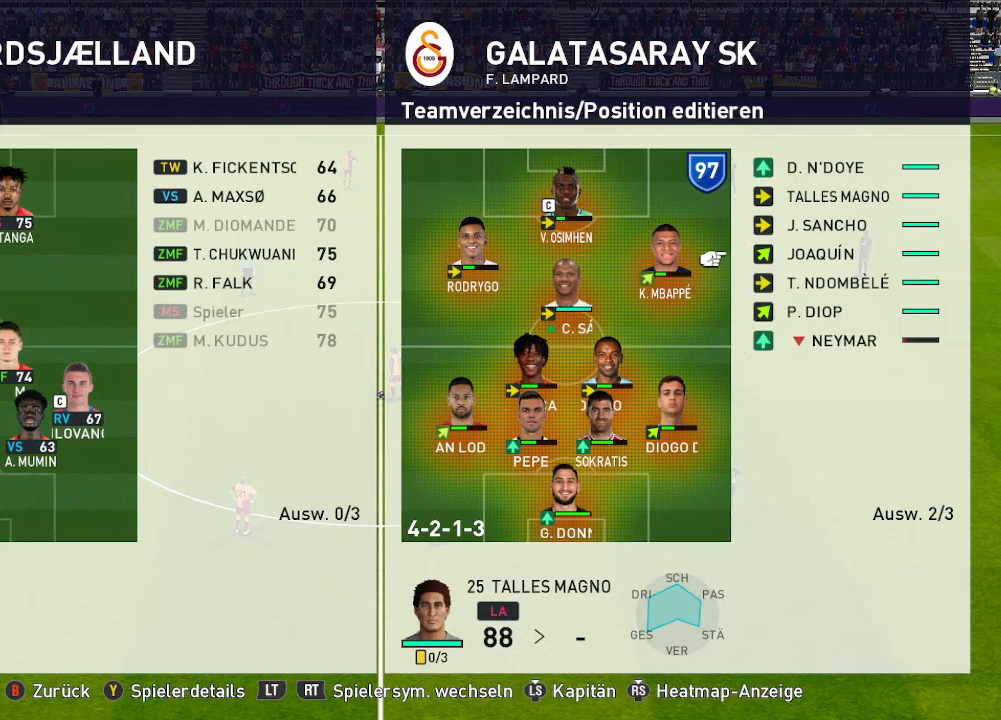
Gameplay with a controller (Xbox layout); each line is a JSON object with the inputs held at the frame after it. "events" lists button and stick changes between this image and that frame as [ms after this image, input, new state], when the widget could be followed in between.
{"buttons": ["A"], "left_stick": "center", "right_stick": "center", "events": [[133, "DPAD_LEFT", "down"], [267, "DPAD_LEFT", "up"], [500, "A", "down"]]}
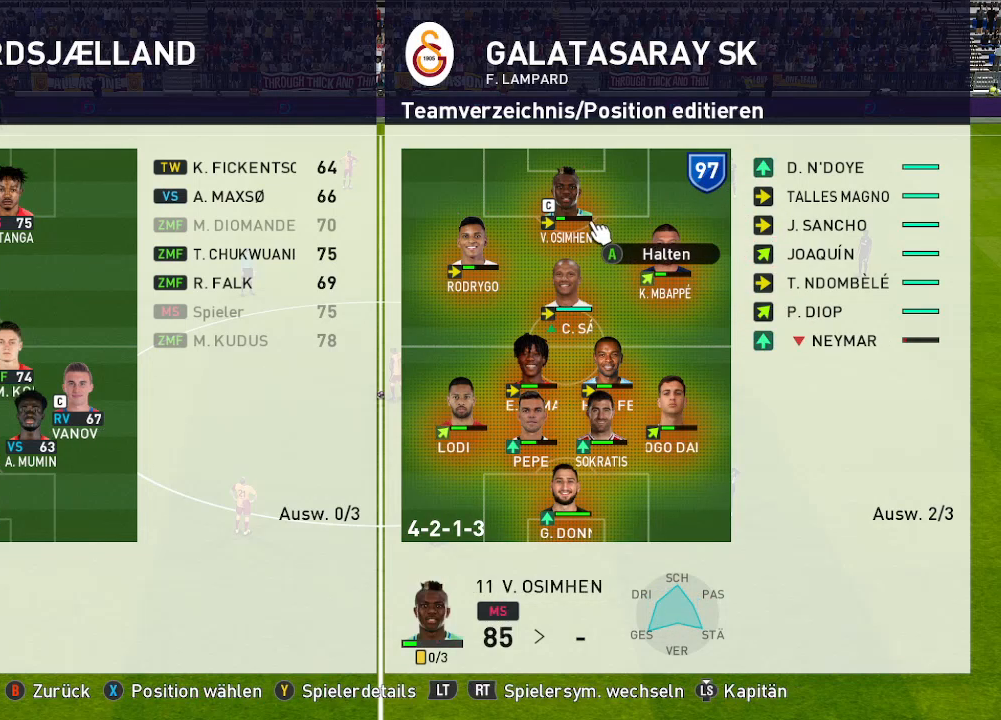
{"buttons": ["DPAD_UP"], "left_stick": "center", "right_stick": "center", "events": [[100, "A", "up"], [200, "DPAD_RIGHT", "down"], [267, "DPAD_RIGHT", "up"], [367, "DPAD_UP", "down"]]}
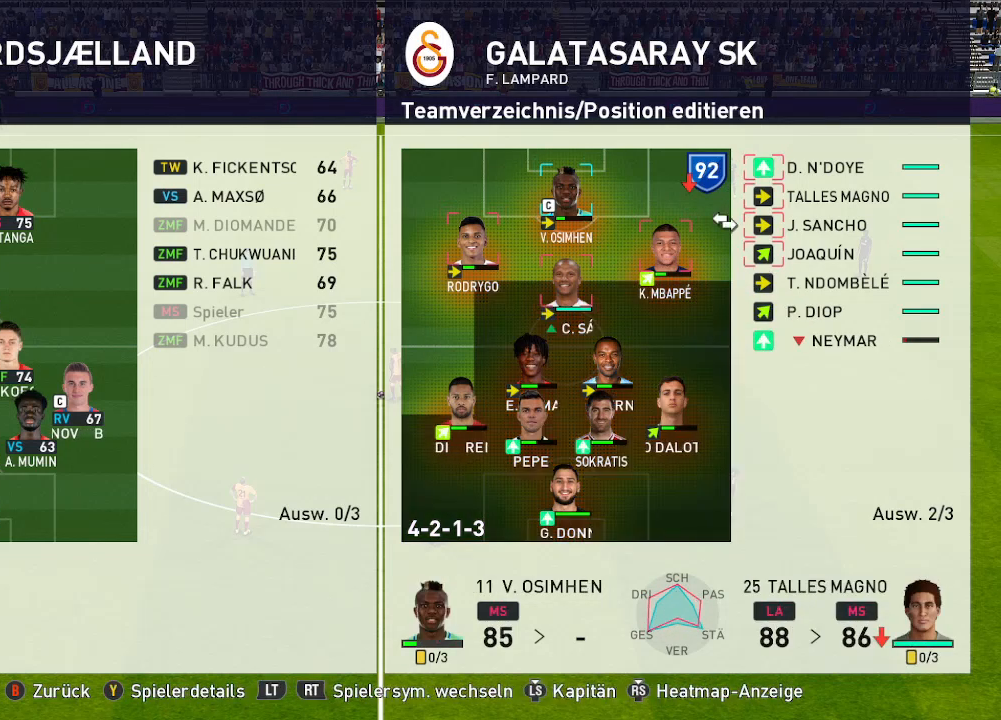
{"buttons": [], "left_stick": "center", "right_stick": "center", "events": [[433, "DPAD_UP", "up"]]}
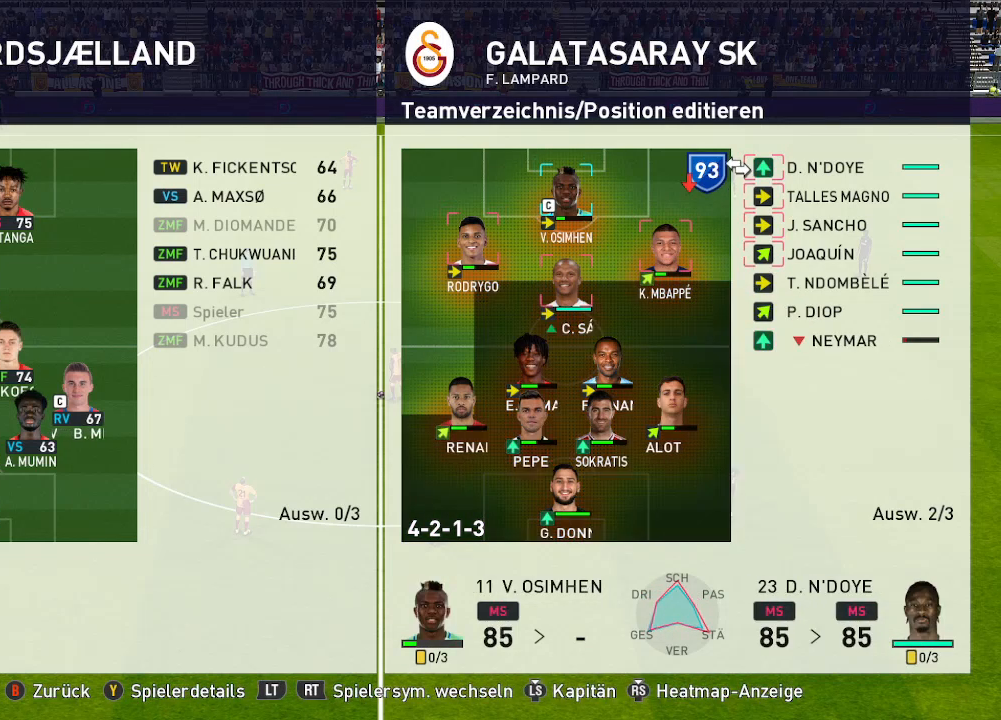
{"buttons": ["DPAD_LEFT"], "left_stick": "center", "right_stick": "center", "events": [[33, "A", "down"], [133, "A", "up"], [400, "DPAD_LEFT", "down"]]}
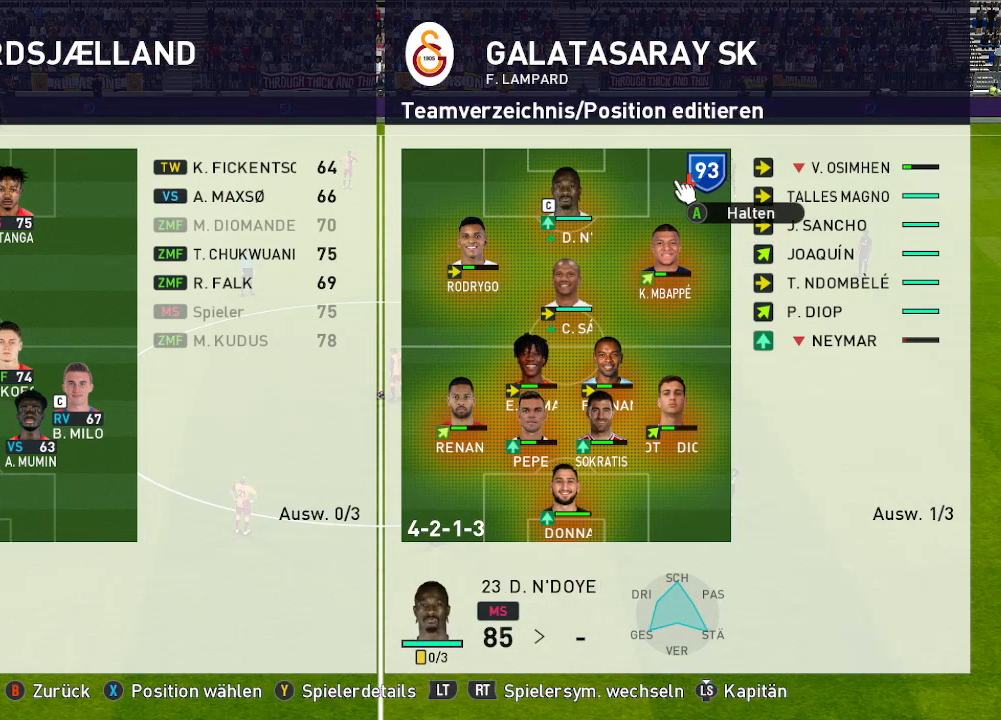
{"buttons": [], "left_stick": "center", "right_stick": "center", "events": [[100, "DPAD_LEFT", "up"]]}
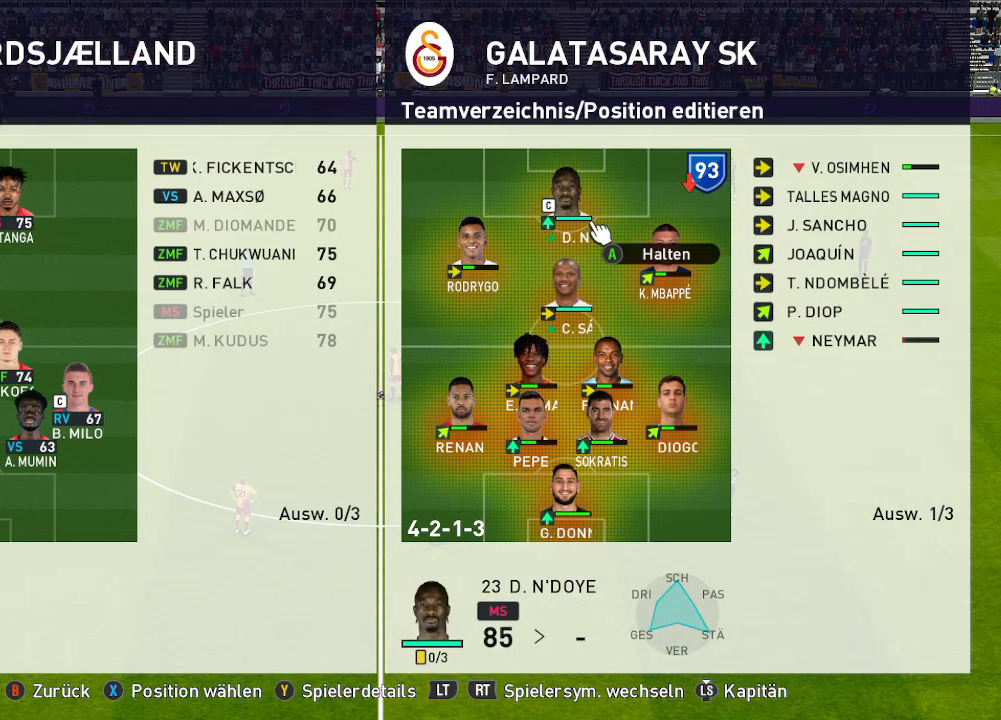
{"buttons": ["DPAD_RIGHT"], "left_stick": "center", "right_stick": "center", "events": [[33, "DPAD_LEFT", "down"], [167, "DPAD_LEFT", "up"], [400, "DPAD_RIGHT", "down"]]}
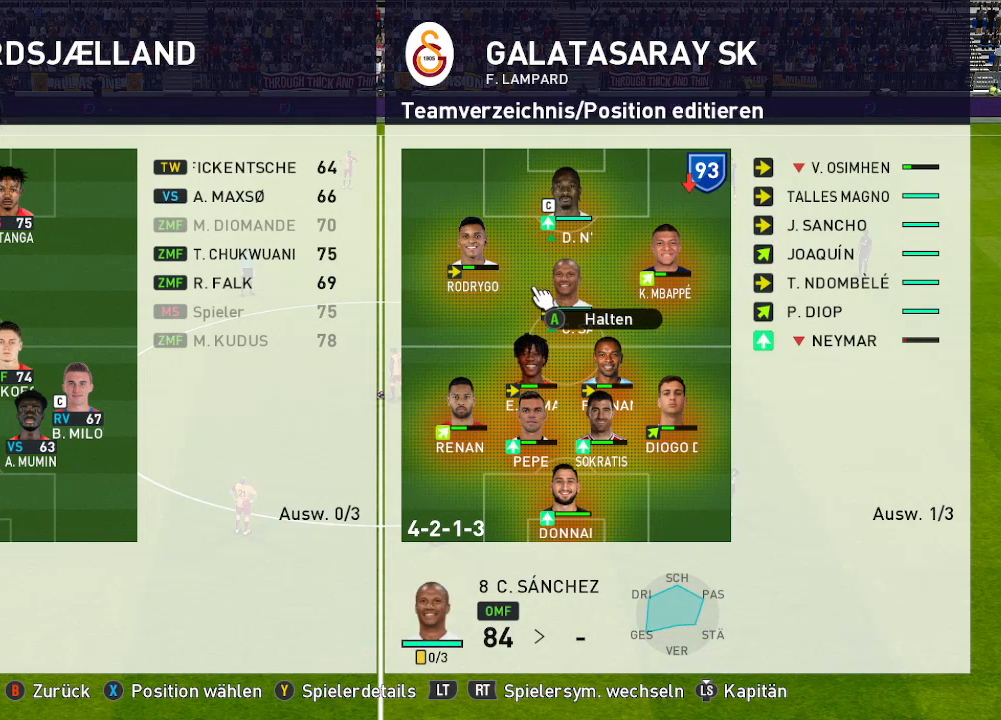
{"buttons": [], "left_stick": "center", "right_stick": "center", "events": [[33, "DPAD_RIGHT", "up"], [200, "A", "down"], [300, "A", "up"]]}
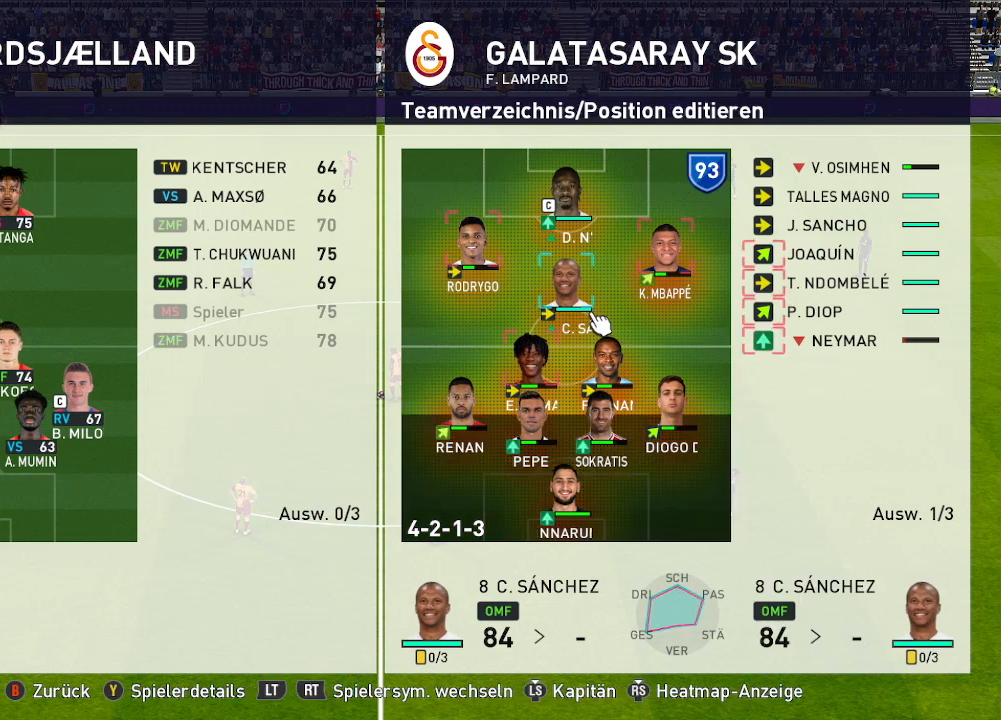
{"buttons": [], "left_stick": "center", "right_stick": "center", "events": [[300, "B", "down"], [400, "B", "up"]]}
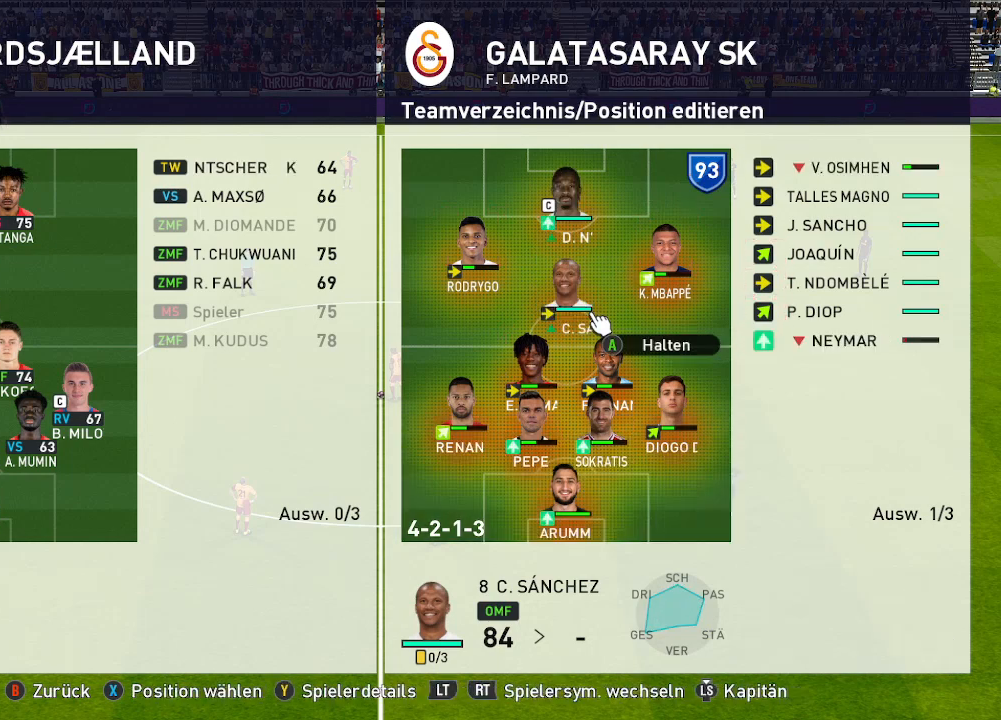
{"buttons": [], "left_stick": "center", "right_stick": "center", "events": [[133, "DPAD_LEFT", "down"], [267, "DPAD_LEFT", "up"], [400, "A", "down"], [500, "A", "up"]]}
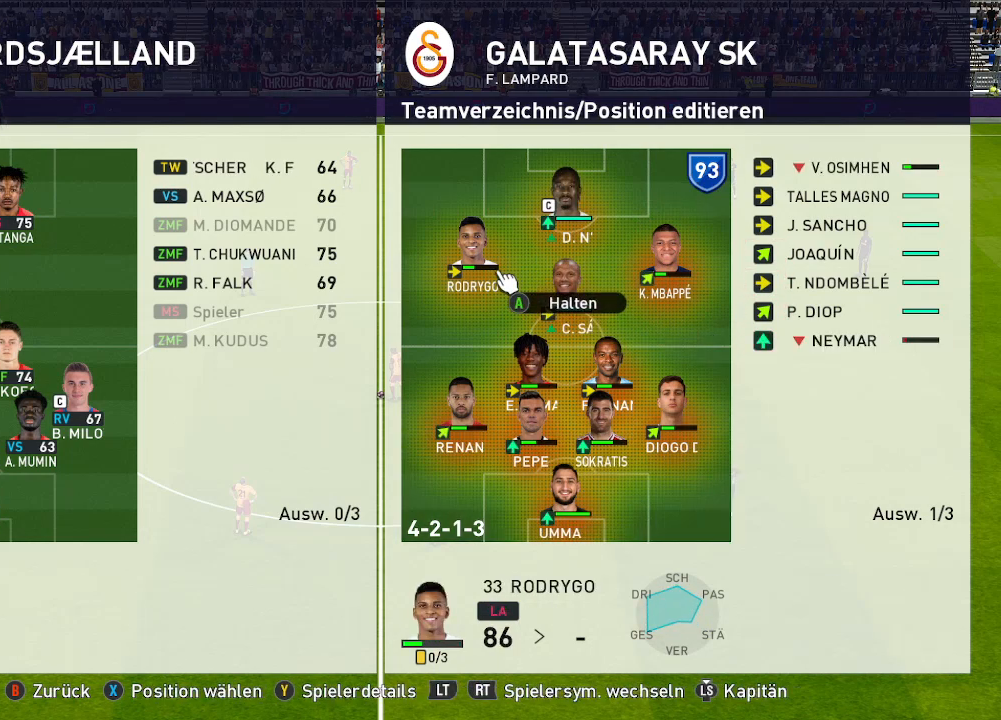
{"buttons": [], "left_stick": "center", "right_stick": "center", "events": [[167, "DPAD_RIGHT", "down"], [267, "DPAD_RIGHT", "up"], [367, "DPAD_RIGHT", "down"], [467, "DPAD_RIGHT", "up"]]}
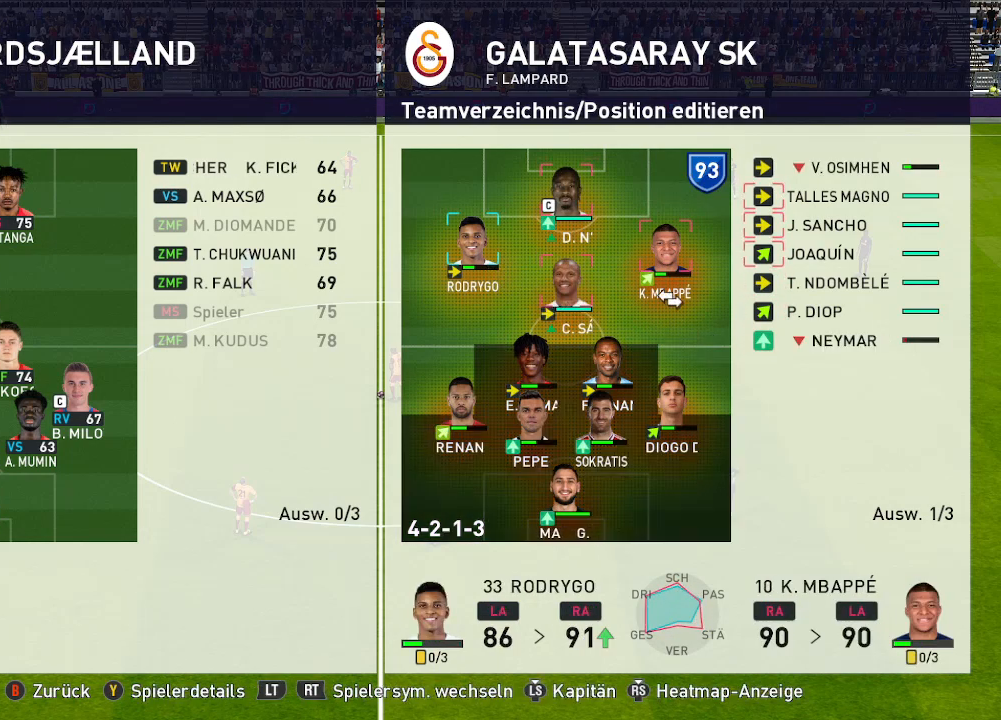
{"buttons": [], "left_stick": "center", "right_stick": "center", "events": [[67, "DPAD_RIGHT", "down"], [167, "DPAD_RIGHT", "up"], [367, "DPAD_UP", "down"], [467, "DPAD_UP", "up"]]}
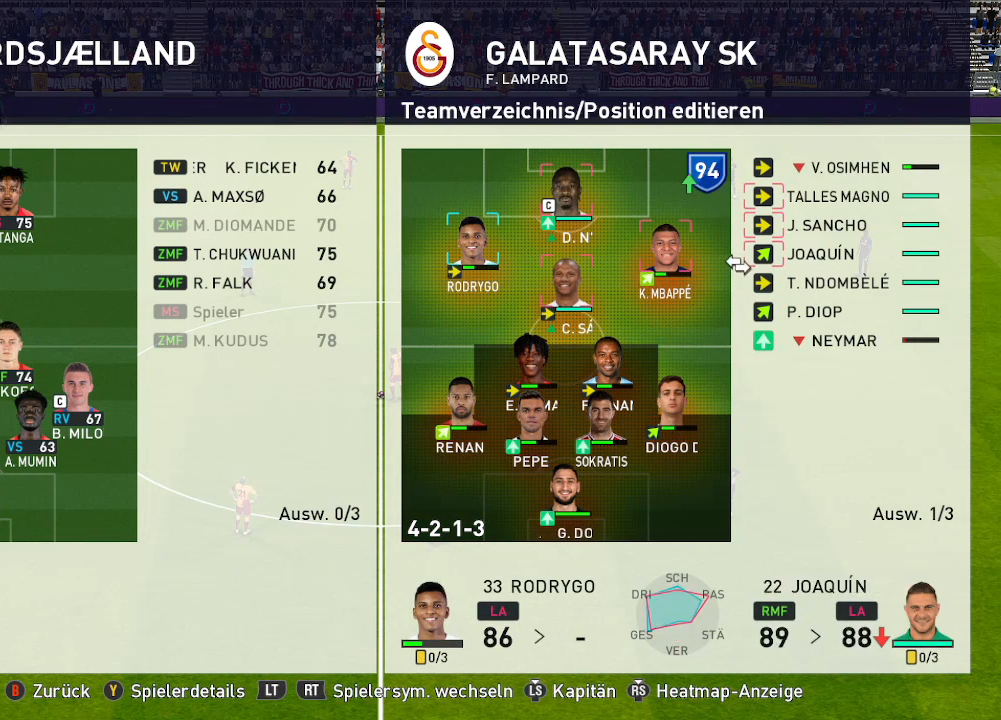
{"buttons": [], "left_stick": "center", "right_stick": "center", "events": [[67, "DPAD_UP", "down"], [200, "DPAD_UP", "up"]]}
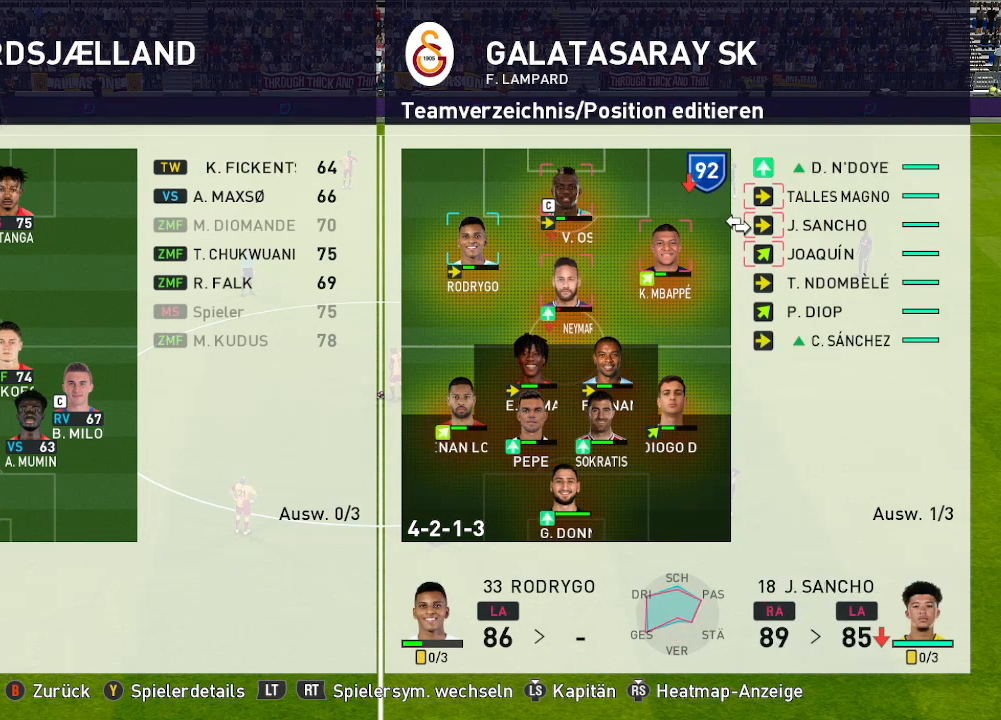
{"buttons": [], "left_stick": "center", "right_stick": "center", "events": [[200, "B", "down"], [300, "B", "up"]]}
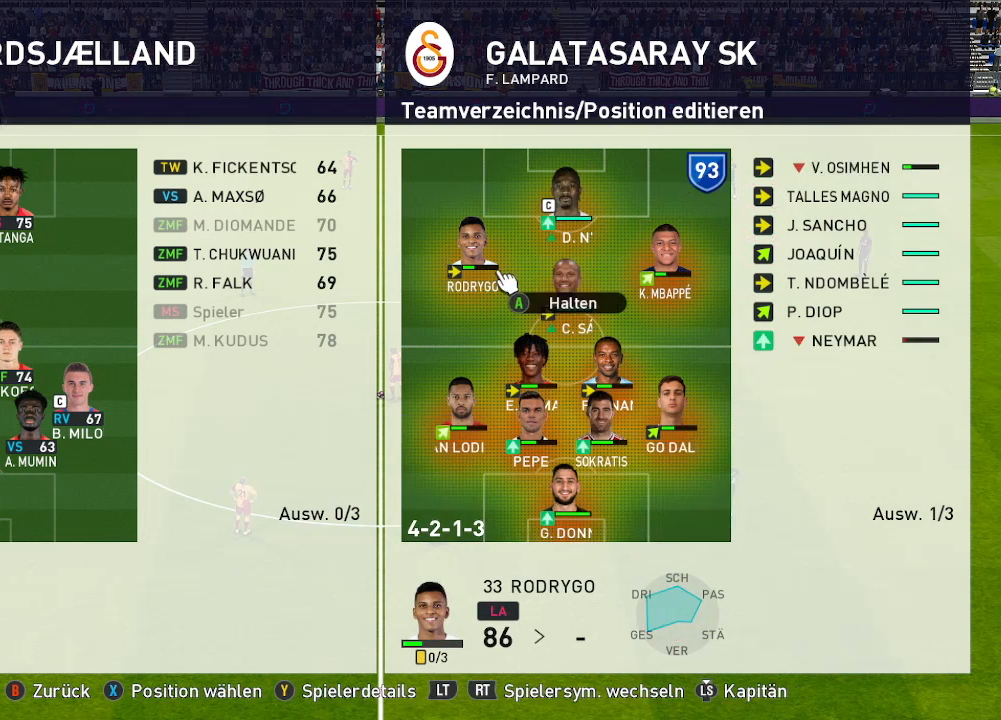
{"buttons": [], "left_stick": "center", "right_stick": "center", "events": [[133, "DPAD_RIGHT", "down"], [233, "DPAD_RIGHT", "up"], [367, "DPAD_RIGHT", "down"], [433, "DPAD_RIGHT", "up"]]}
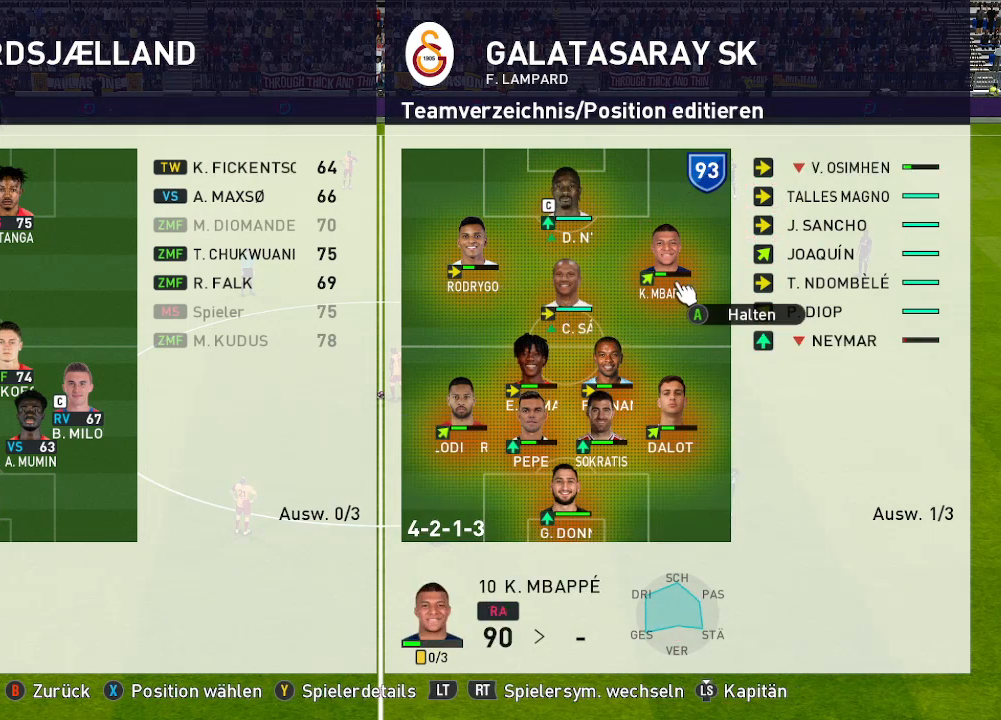
{"buttons": [], "left_stick": "center", "right_stick": "center", "events": []}
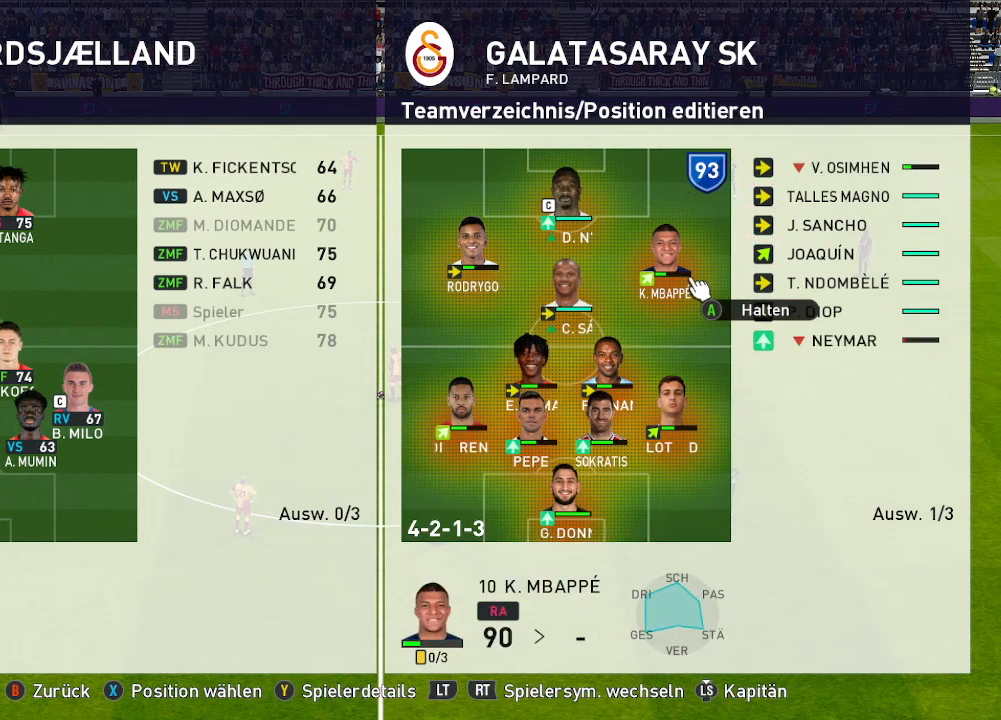
{"buttons": [], "left_stick": "center", "right_stick": "center", "events": []}
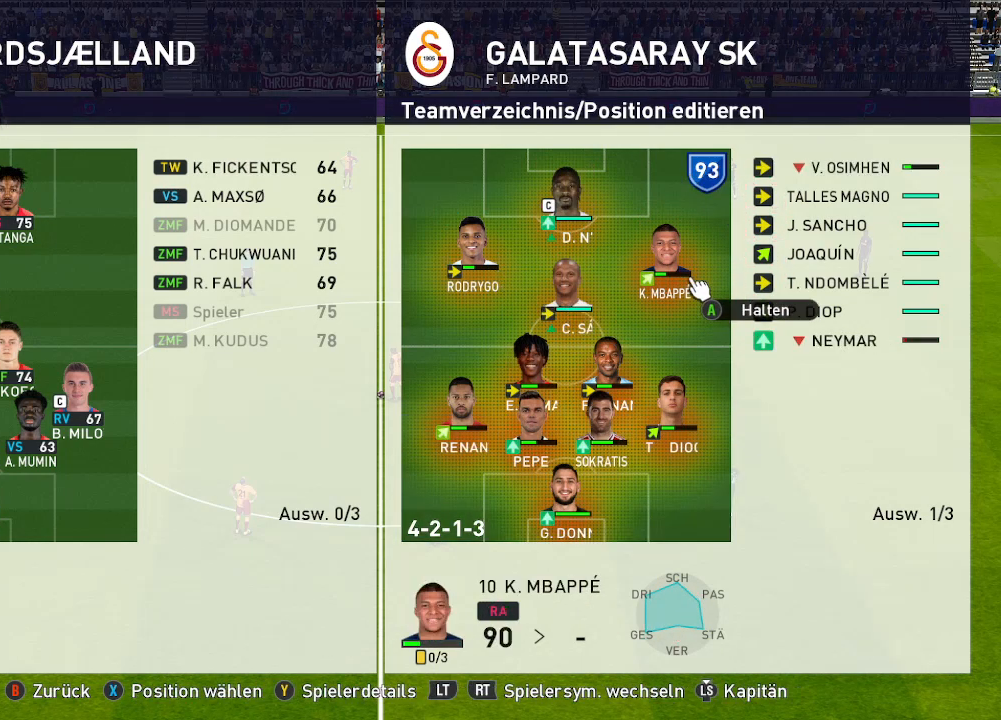
{"buttons": ["A"], "left_stick": "center", "right_stick": "center", "events": [[433, "A", "down"]]}
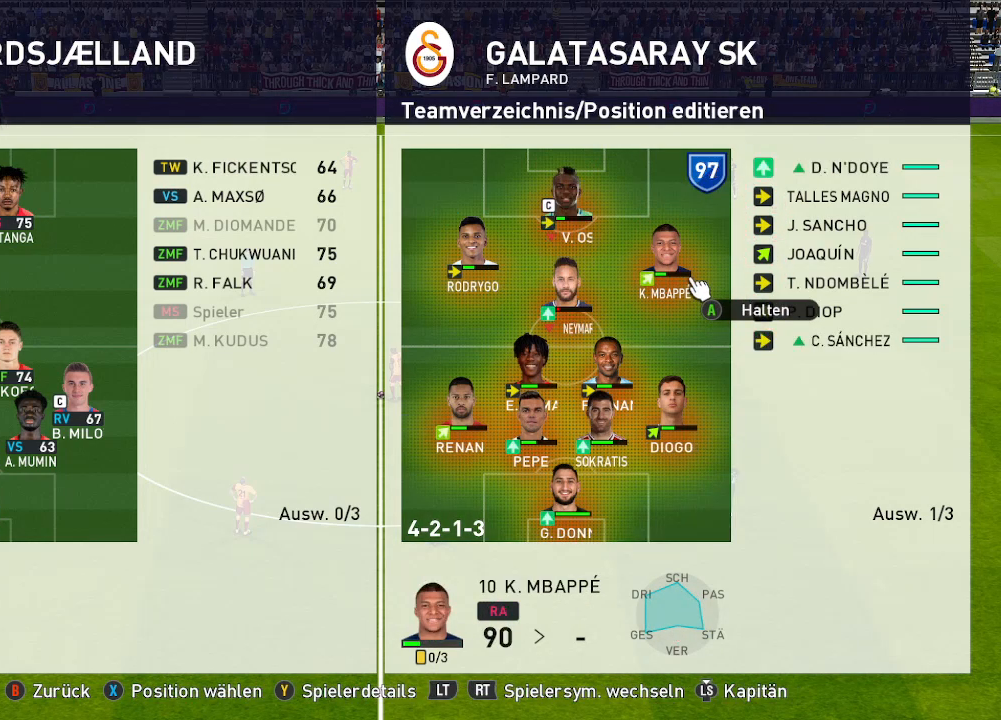
{"buttons": [], "left_stick": "center", "right_stick": "center", "events": [[67, "A", "up"]]}
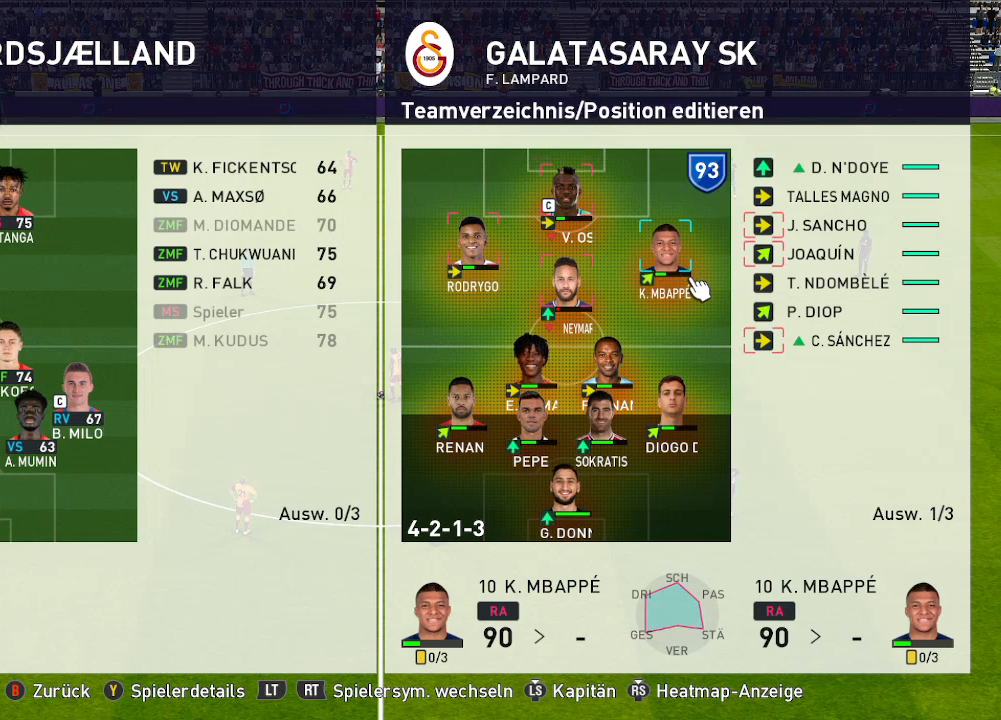
{"buttons": ["B"], "left_stick": "center", "right_stick": "center", "events": [[467, "B", "down"]]}
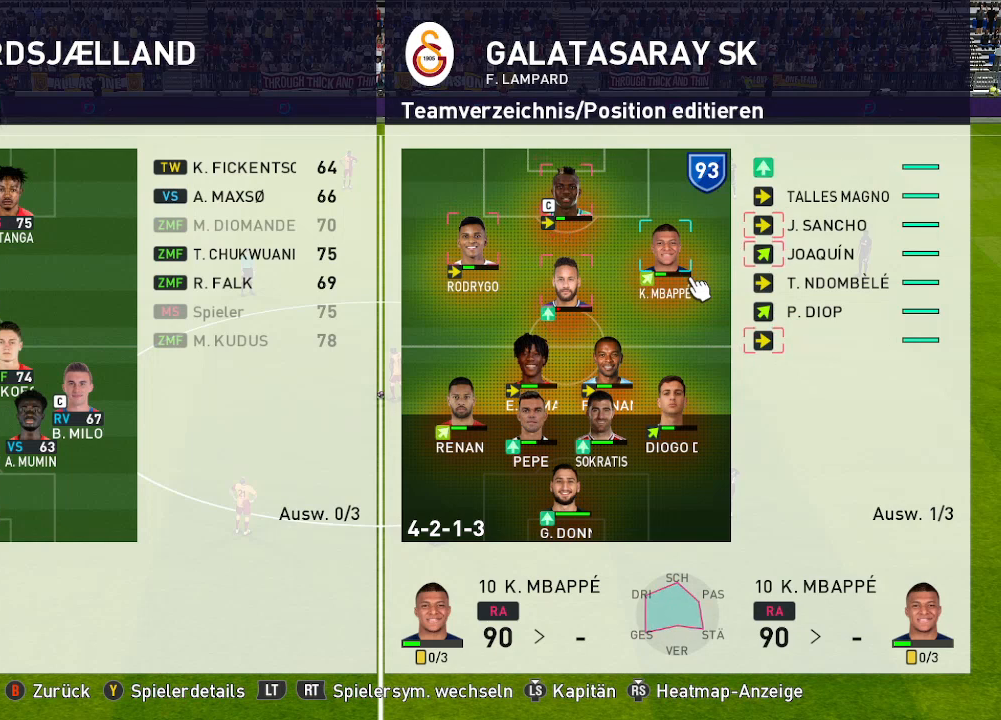
{"buttons": ["DPAD_LEFT"], "left_stick": "center", "right_stick": "center", "events": [[67, "B", "up"], [267, "DPAD_LEFT", "down"], [367, "DPAD_LEFT", "up"], [467, "DPAD_LEFT", "down"]]}
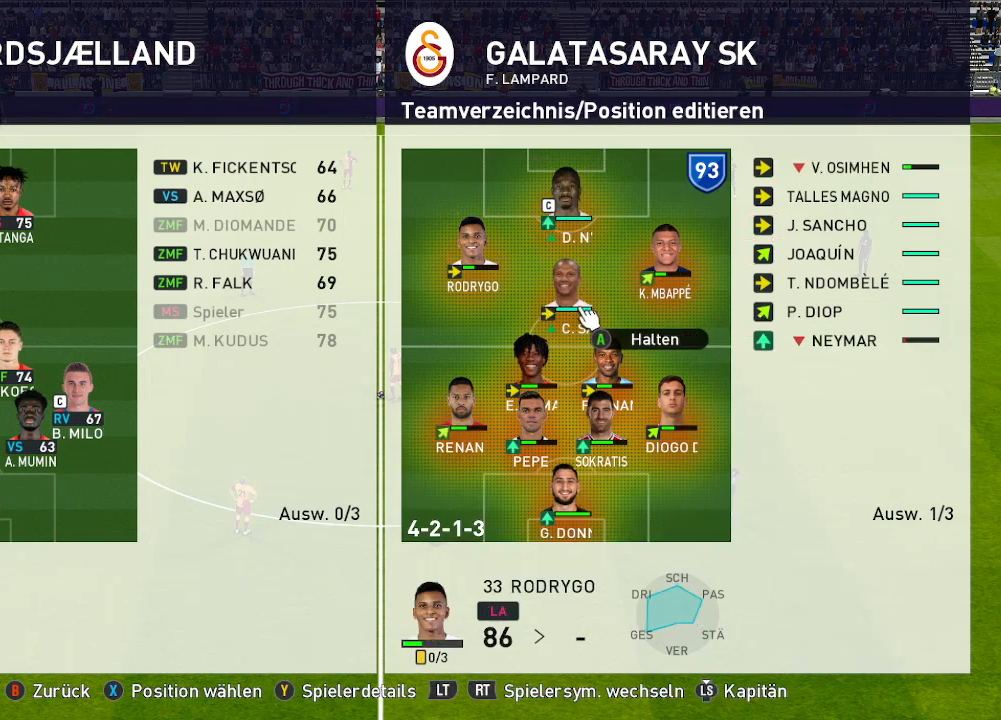
{"buttons": ["DPAD_RIGHT"], "left_stick": "center", "right_stick": "center", "events": [[67, "DPAD_LEFT", "up"], [167, "A", "down"], [267, "A", "up"], [467, "DPAD_RIGHT", "down"]]}
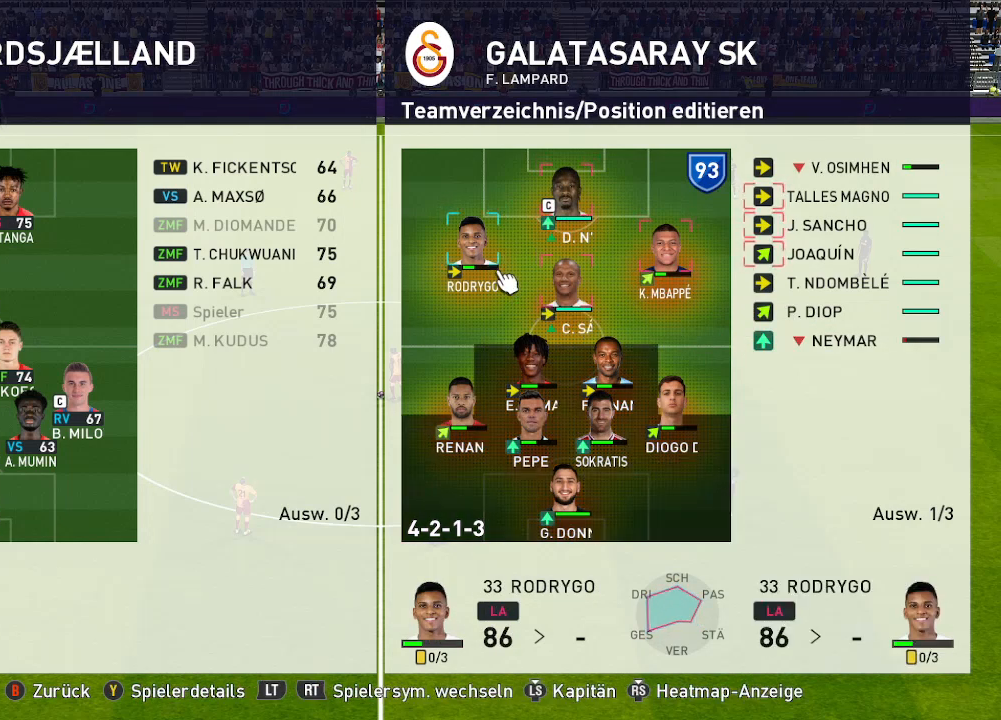
{"buttons": [], "left_stick": "center", "right_stick": "center", "events": [[67, "DPAD_RIGHT", "up"], [133, "DPAD_RIGHT", "down"], [267, "DPAD_RIGHT", "up"], [300, "DPAD_RIGHT", "down"], [433, "DPAD_RIGHT", "up"]]}
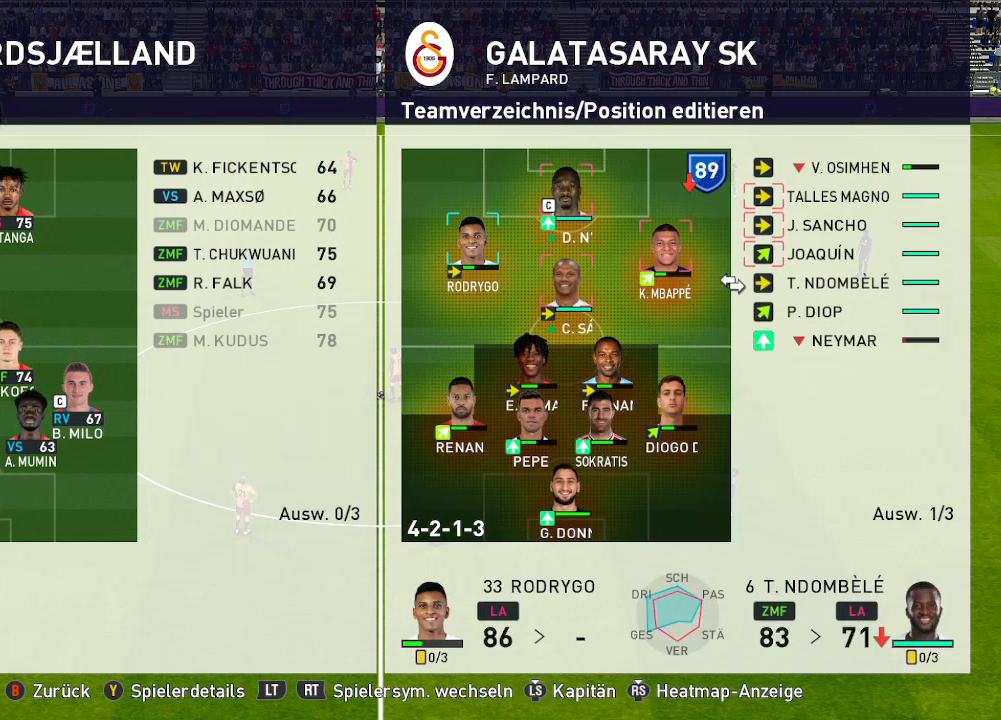
{"buttons": [], "left_stick": "center", "right_stick": "center", "events": [[100, "DPAD_UP", "down"], [200, "DPAD_UP", "up"], [300, "DPAD_UP", "down"], [433, "DPAD_UP", "up"]]}
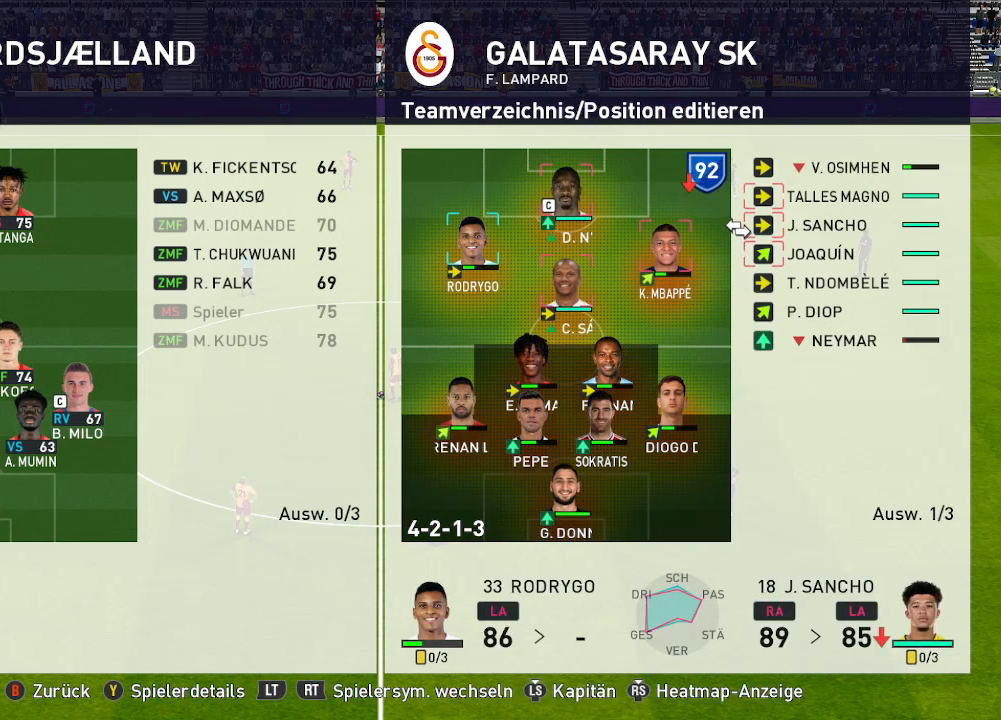
{"buttons": [], "left_stick": "center", "right_stick": "center", "events": []}
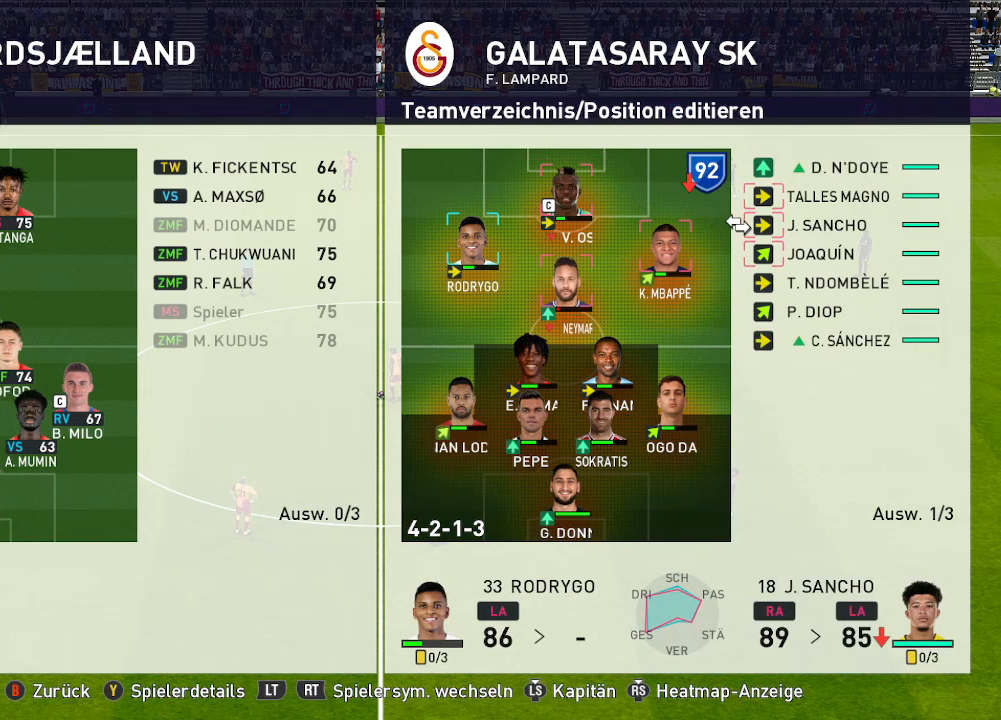
{"buttons": [], "left_stick": "center", "right_stick": "center", "events": [[133, "DPAD_UP", "down"], [267, "DPAD_UP", "up"]]}
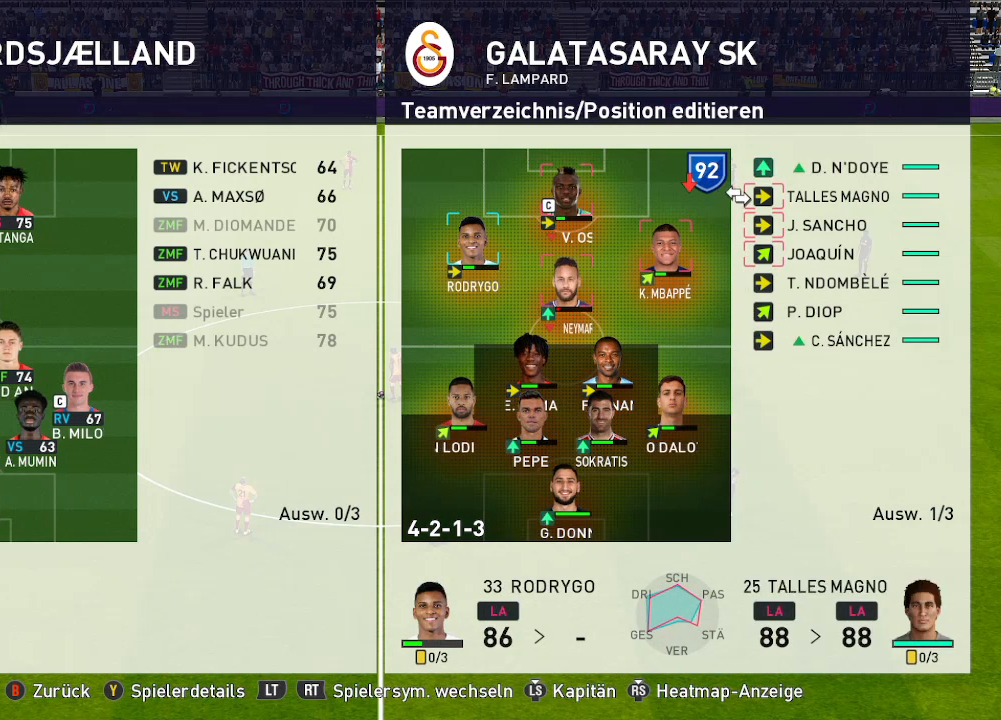
{"buttons": [], "left_stick": "center", "right_stick": "center", "events": [[133, "A", "down"], [233, "A", "up"]]}